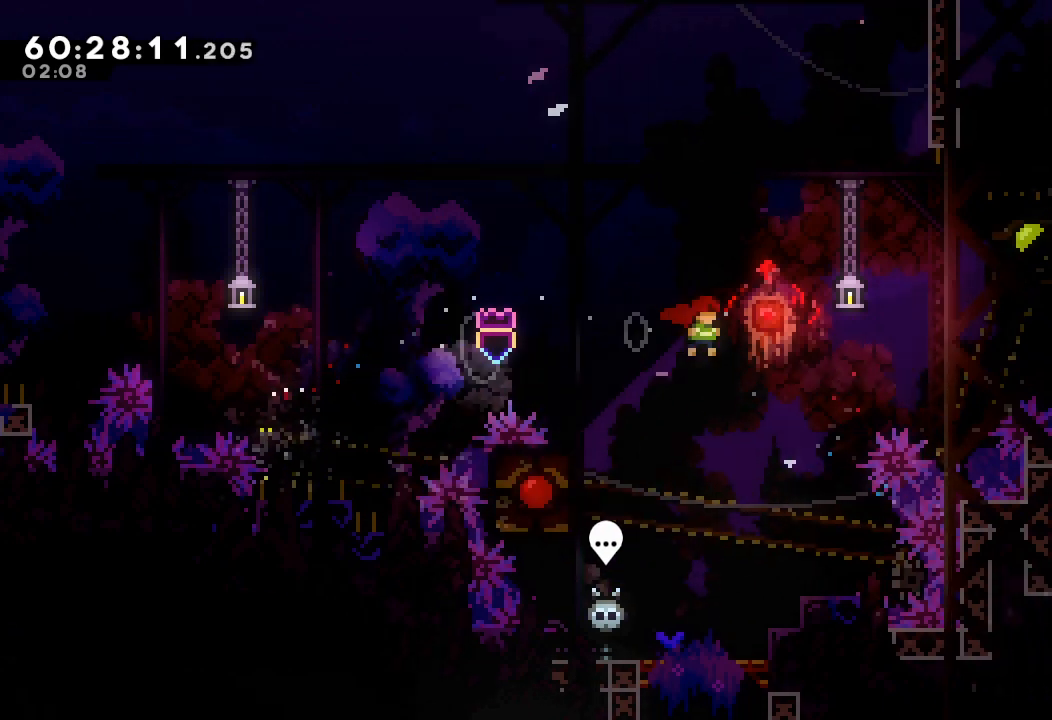
Gameplay with keyboard; each line is a JSON object with the keys held at the frame after it. "events" lists presses ("down") and releases ("up") of "a", "d", "down", "e", "f", "left", "r", "right", "s", "space", "up" and "w" between this image and that frame as [ms after this image, input, new state], when the widget could be followed in between. No other keys are recorded. Mouse input is not recorded.
{"keys": [], "events": [[100, "right", "up"], [367, "d", "up"]]}
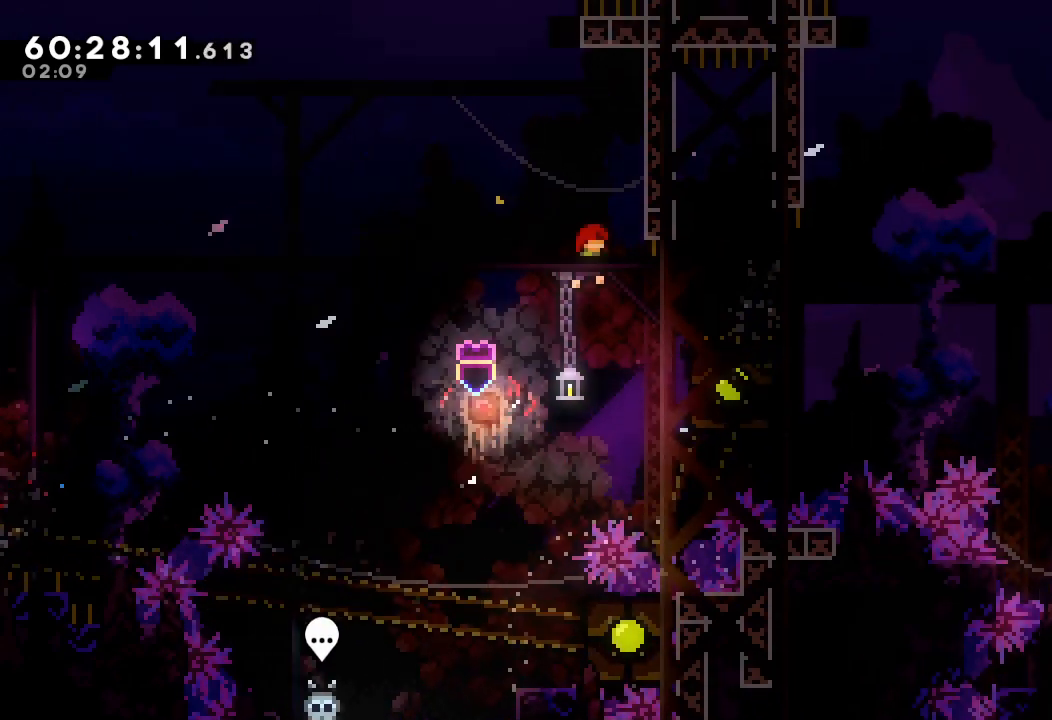
{"keys": ["d", "right"], "events": [[67, "right", "down"], [200, "right", "up"], [233, "down", "down"], [233, "right", "down"], [233, "s", "down"], [367, "down", "up"], [367, "s", "up"], [433, "d", "down"]]}
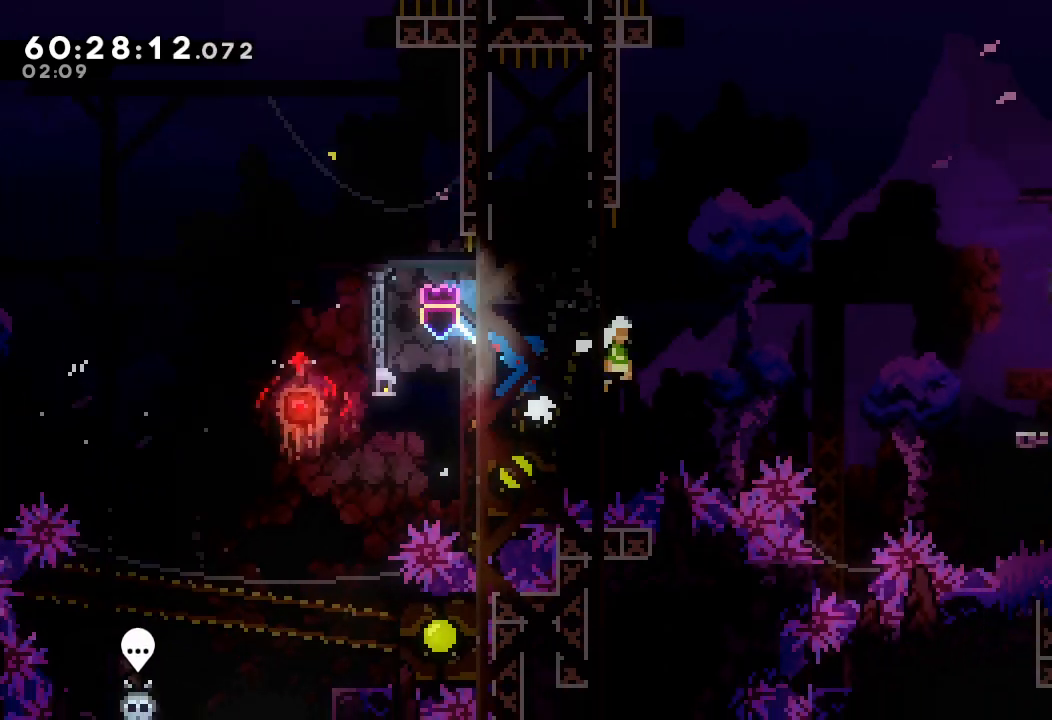
{"keys": ["right"], "events": [[167, "d", "up"], [167, "s", "down"], [167, "up", "down"], [367, "up", "up"], [400, "s", "up"]]}
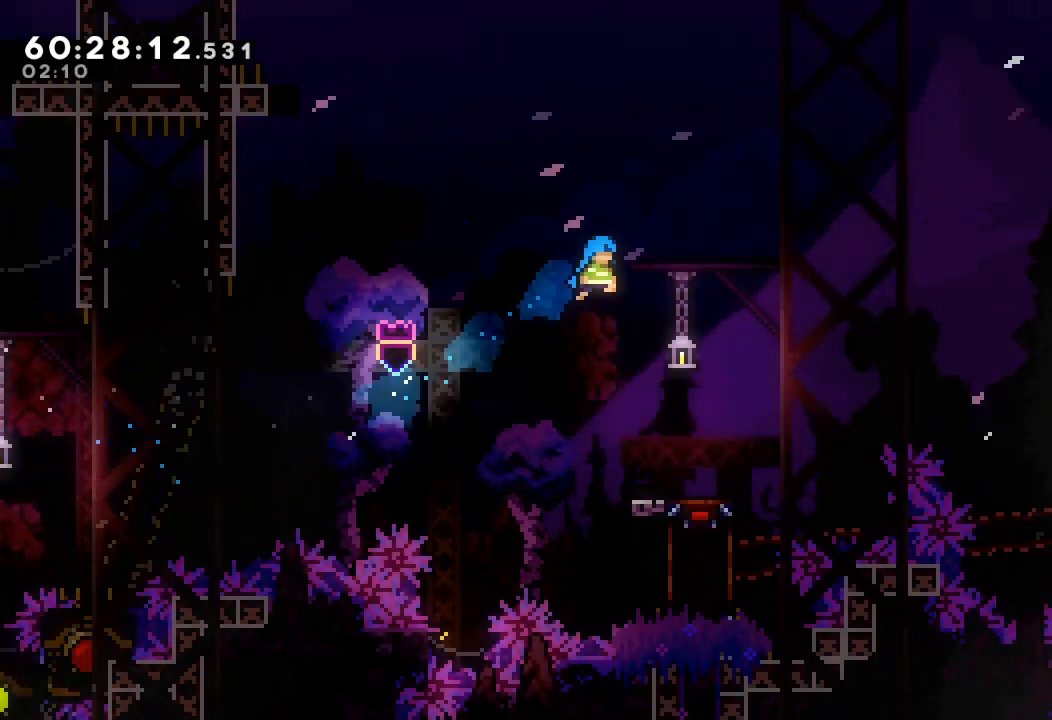
{"keys": ["d", "right"], "events": [[233, "right", "up"], [400, "d", "down"], [400, "right", "down"]]}
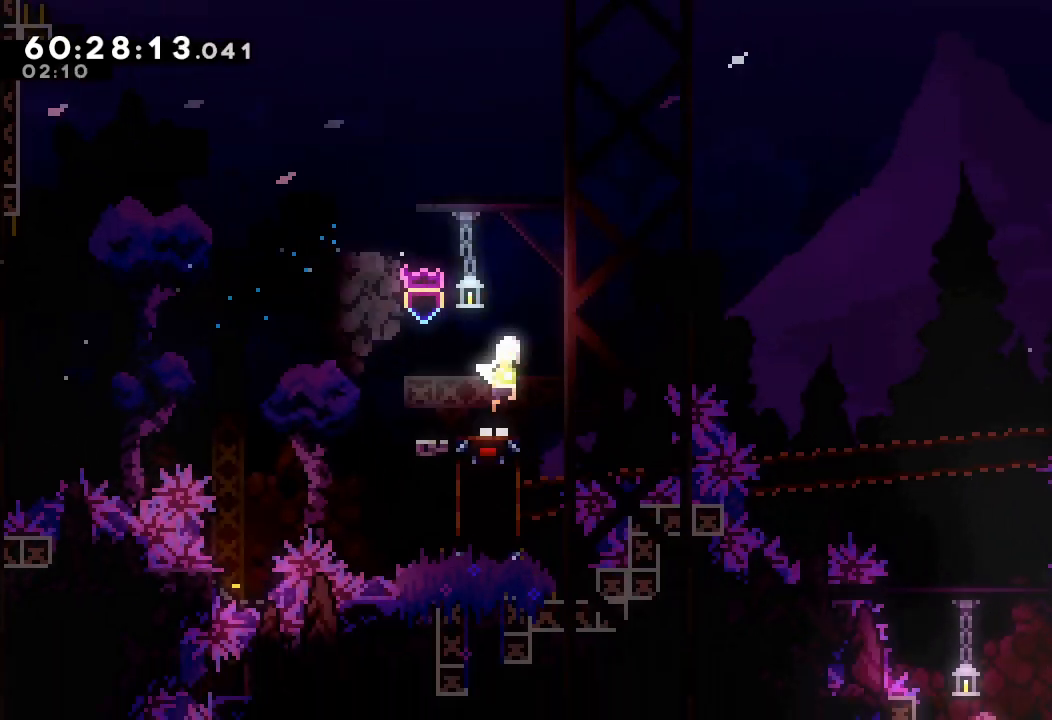
{"keys": ["right", "s", "up"], "events": [[233, "d", "up"], [300, "up", "down"], [333, "s", "down"]]}
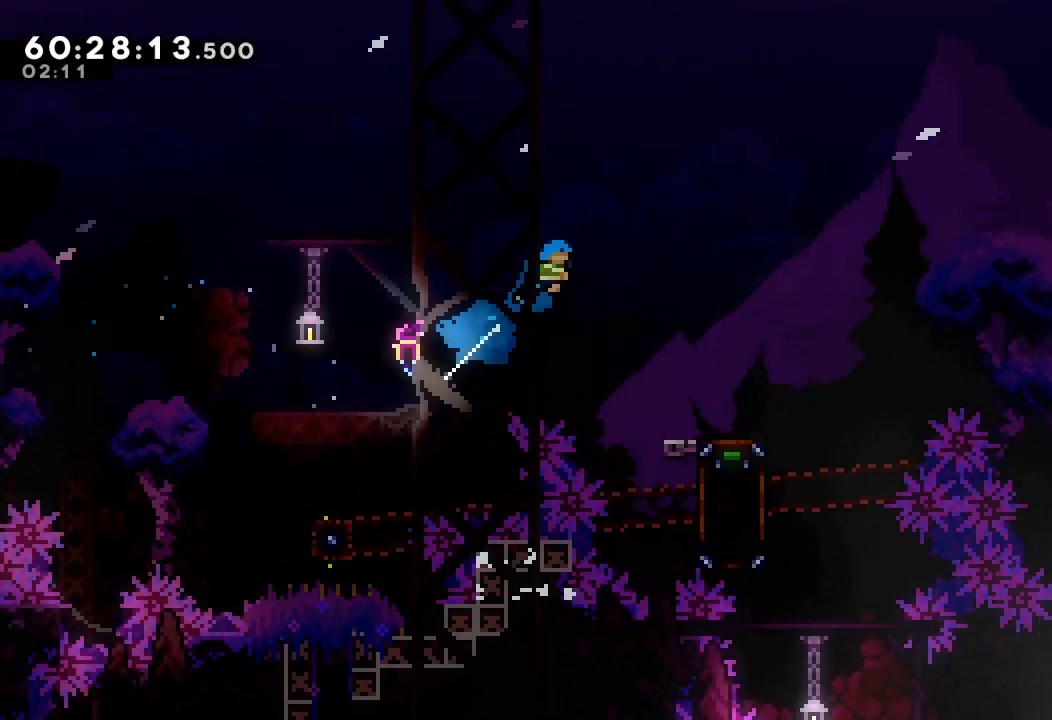
{"keys": ["right"], "events": [[33, "up", "up"], [67, "s", "up"]]}
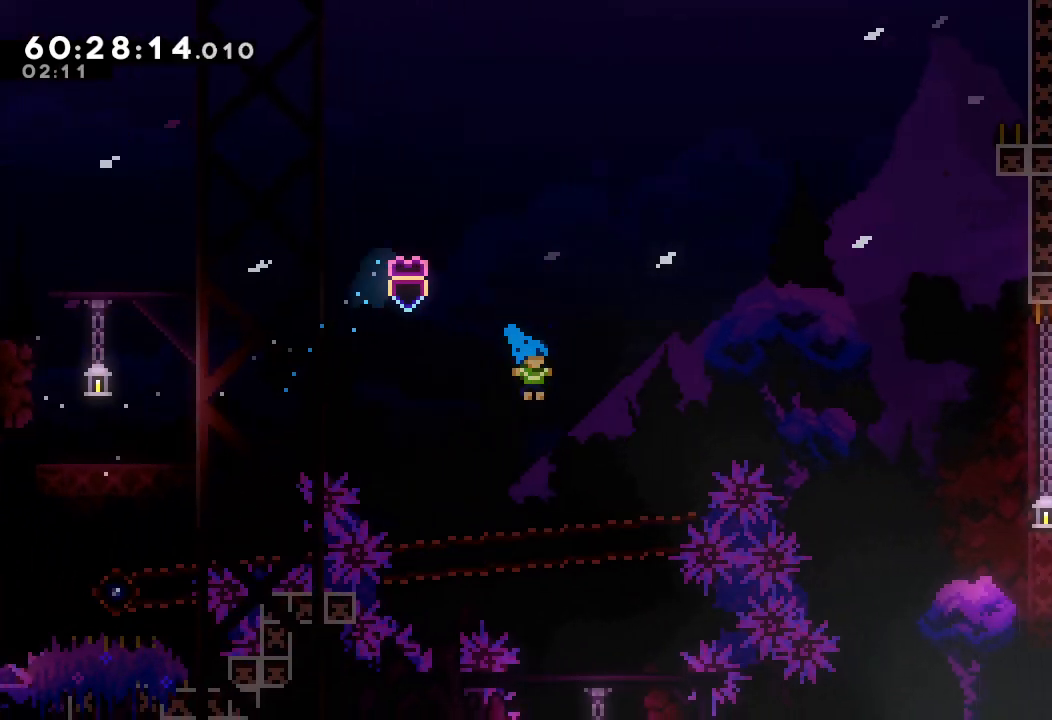
{"keys": [], "events": [[167, "right", "up"], [367, "right", "down"], [433, "right", "up"]]}
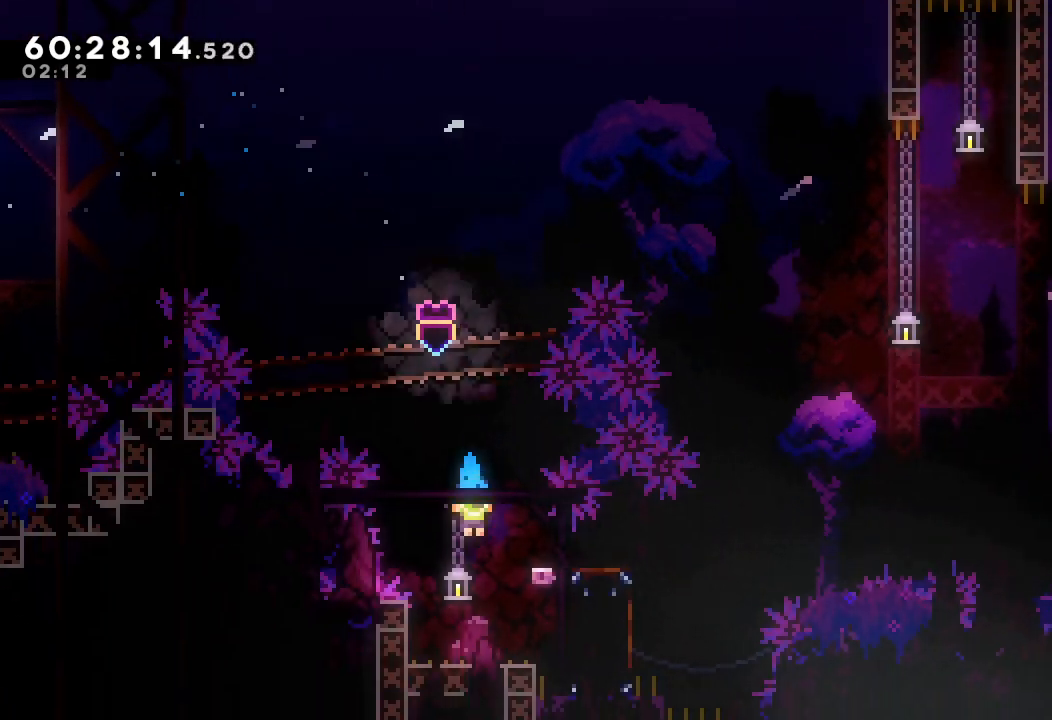
{"keys": ["d"], "events": [[233, "d", "down"]]}
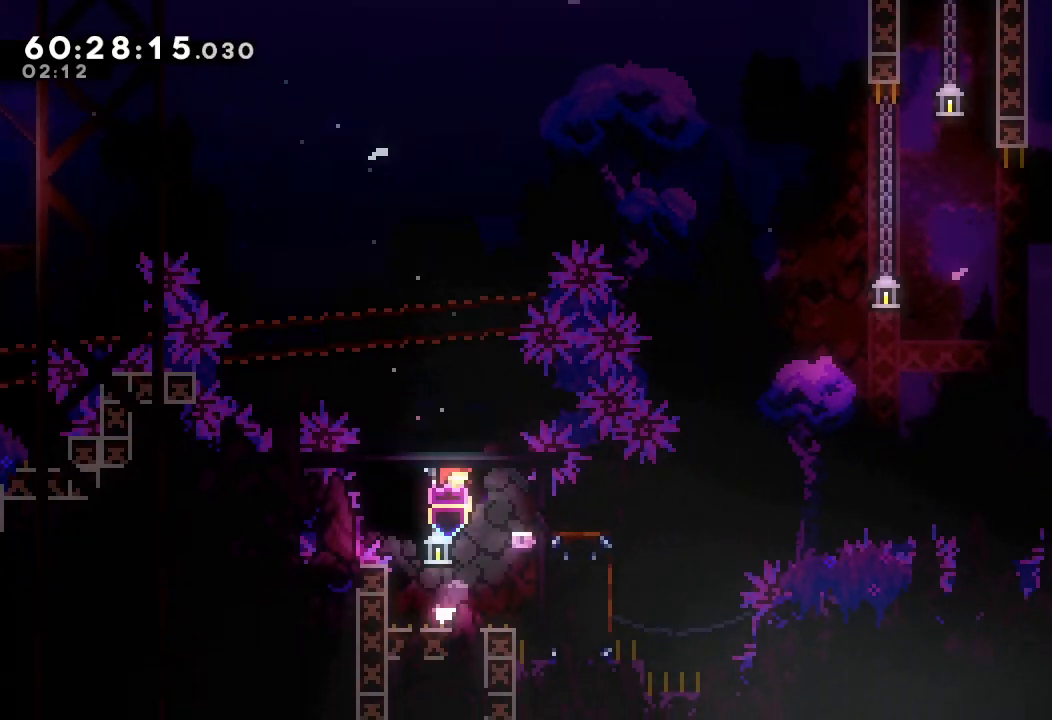
{"keys": ["d", "right"], "events": [[133, "right", "down"], [167, "d", "up"], [200, "w", "down"], [367, "w", "up"], [400, "d", "down"]]}
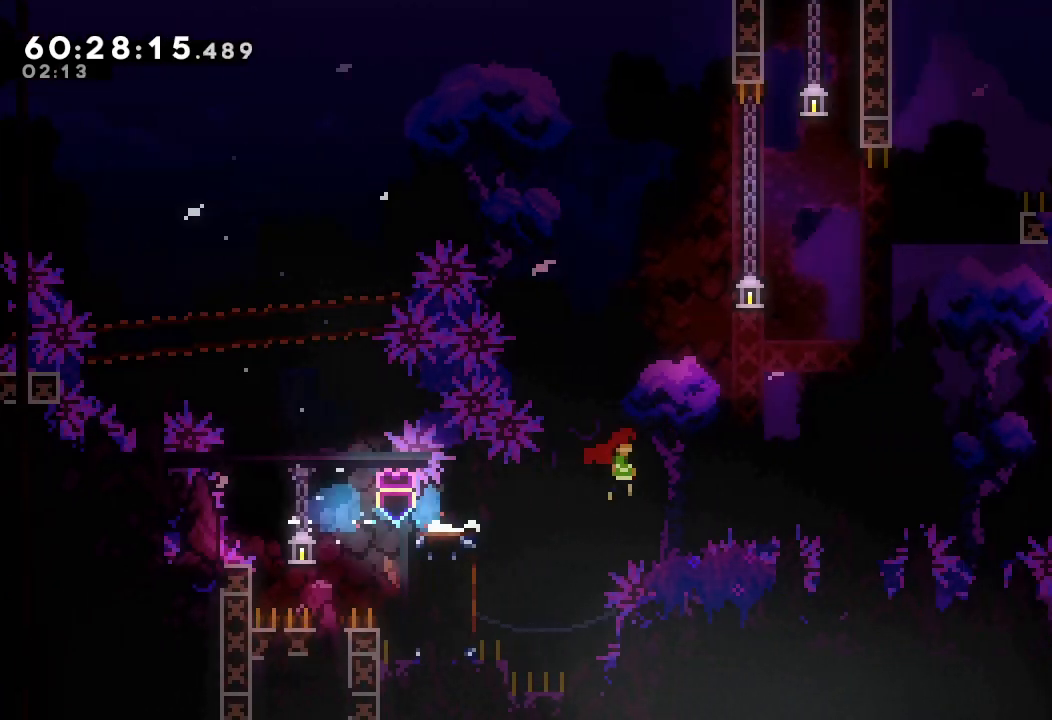
{"keys": ["right", "s", "up"], "events": [[233, "d", "up"], [267, "s", "down"], [267, "up", "down"]]}
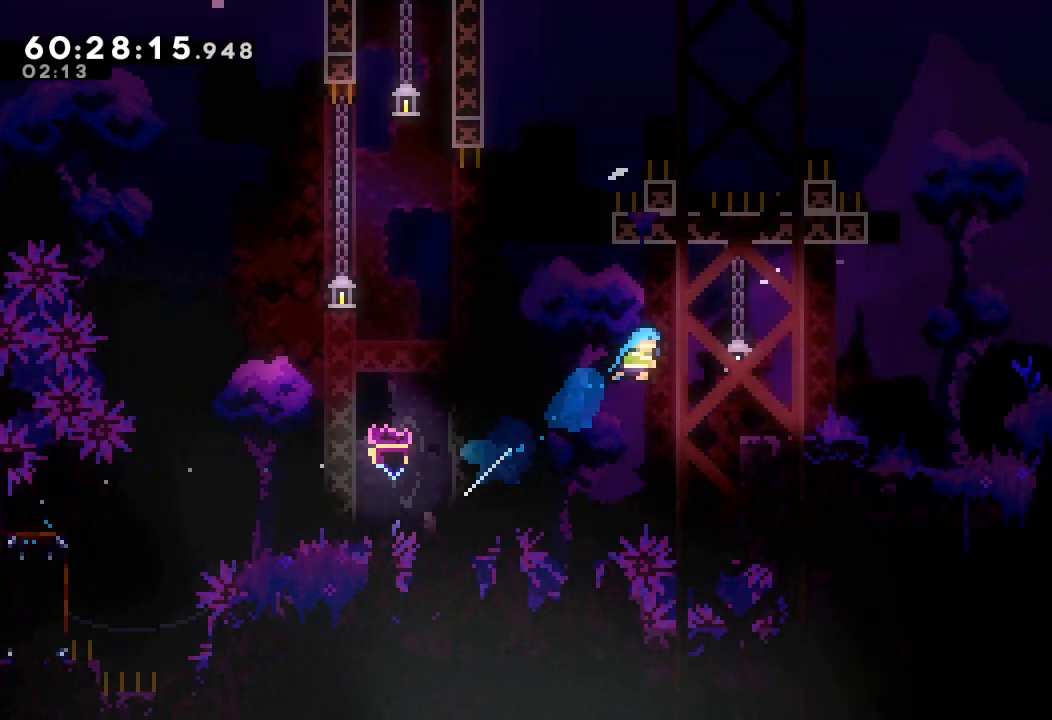
{"keys": ["a", "down", "right", "s"], "events": [[100, "s", "up"], [100, "up", "up"], [400, "a", "down"], [400, "down", "down"], [400, "s", "down"]]}
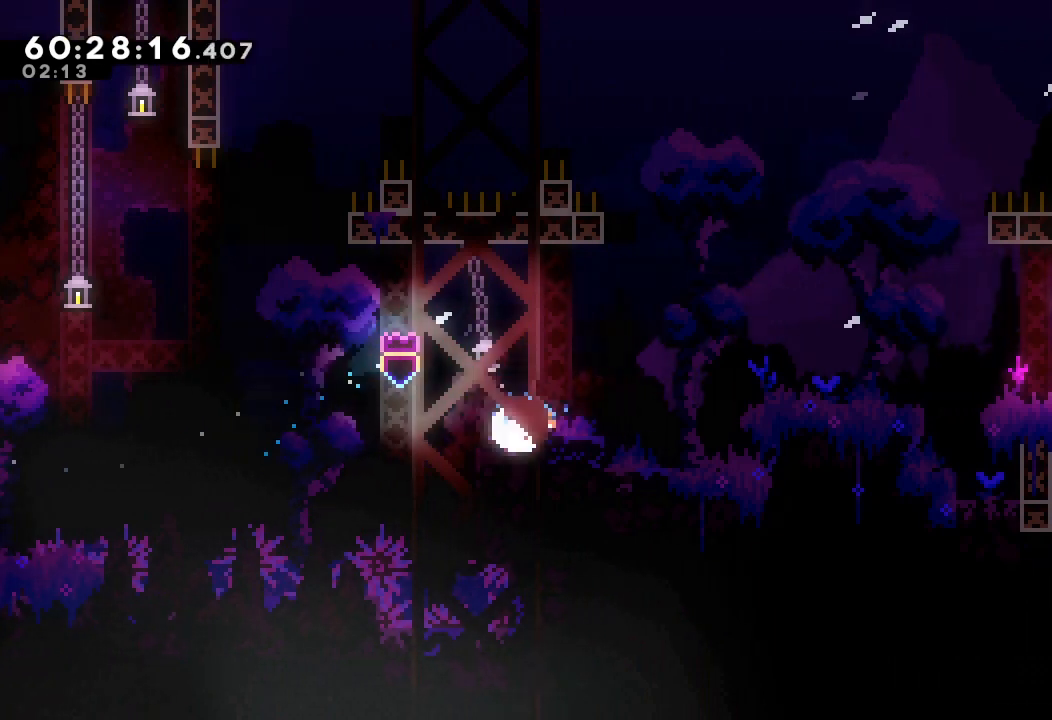
{"keys": ["a", "right"], "events": [[33, "s", "up"], [67, "d", "down"], [67, "down", "up"], [167, "d", "up"], [200, "d", "down"], [500, "d", "up"]]}
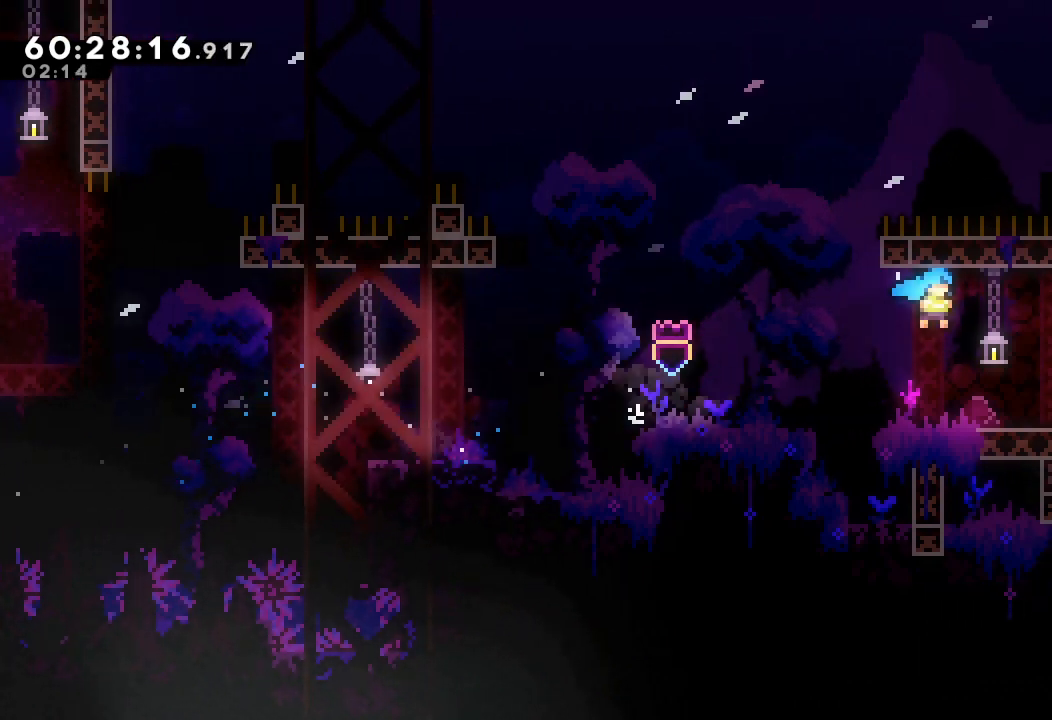
{"keys": ["a", "d", "right"], "events": [[233, "d", "down"]]}
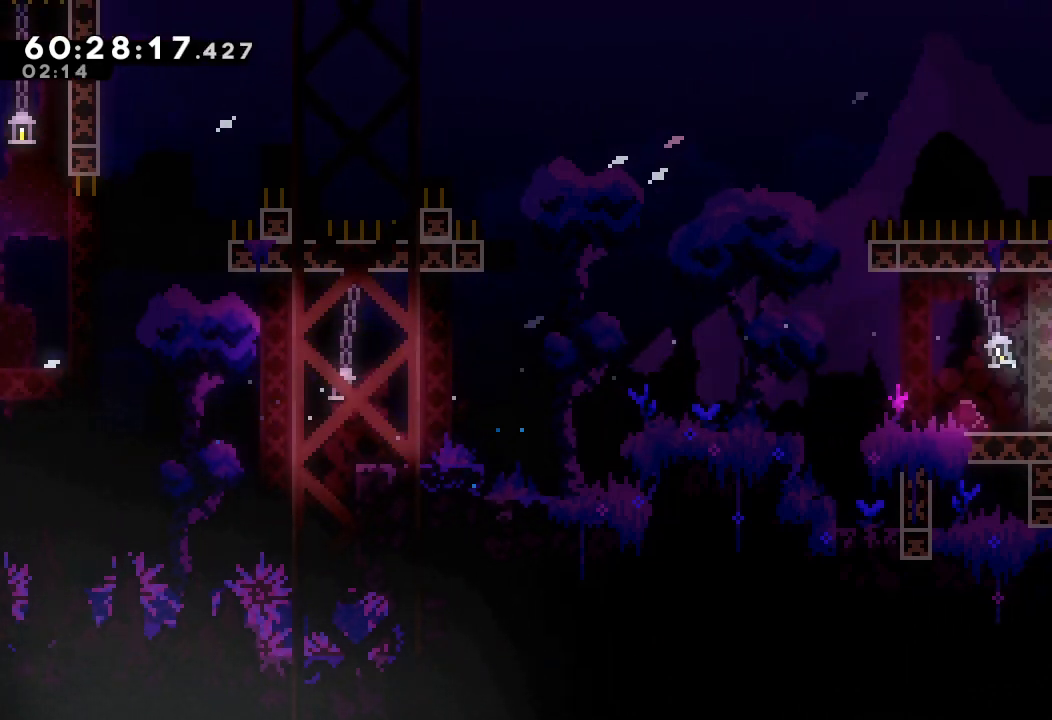
{"keys": ["a", "d", "right"], "events": []}
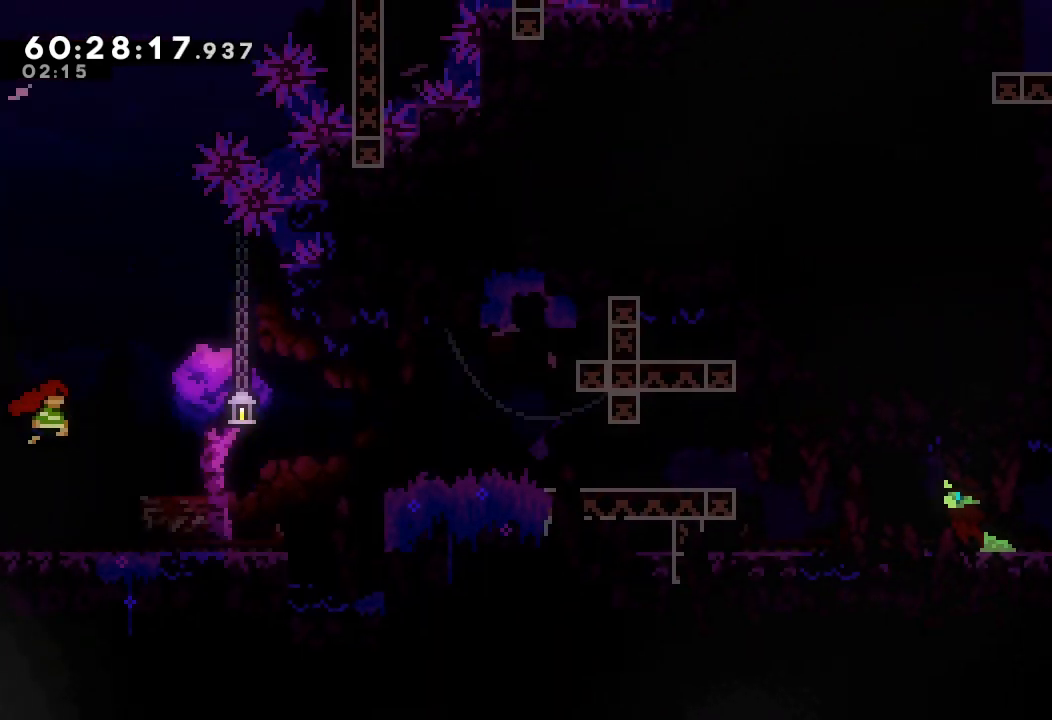
{"keys": ["a", "right"], "events": [[33, "d", "up"]]}
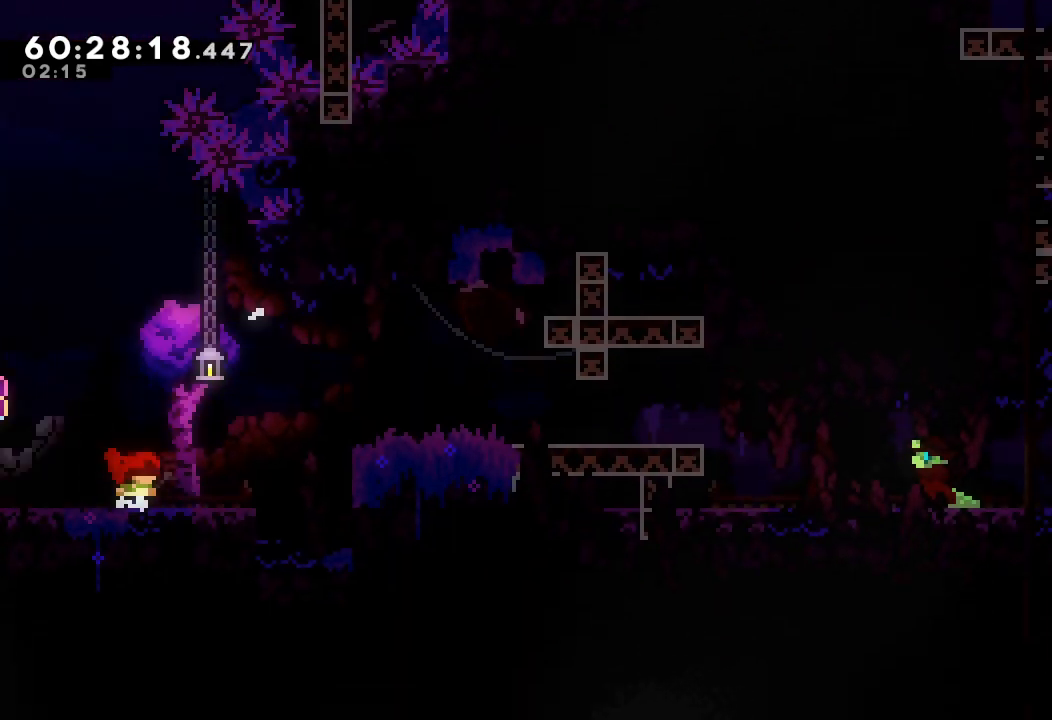
{"keys": ["a", "right"], "events": [[333, "d", "down"], [500, "d", "up"]]}
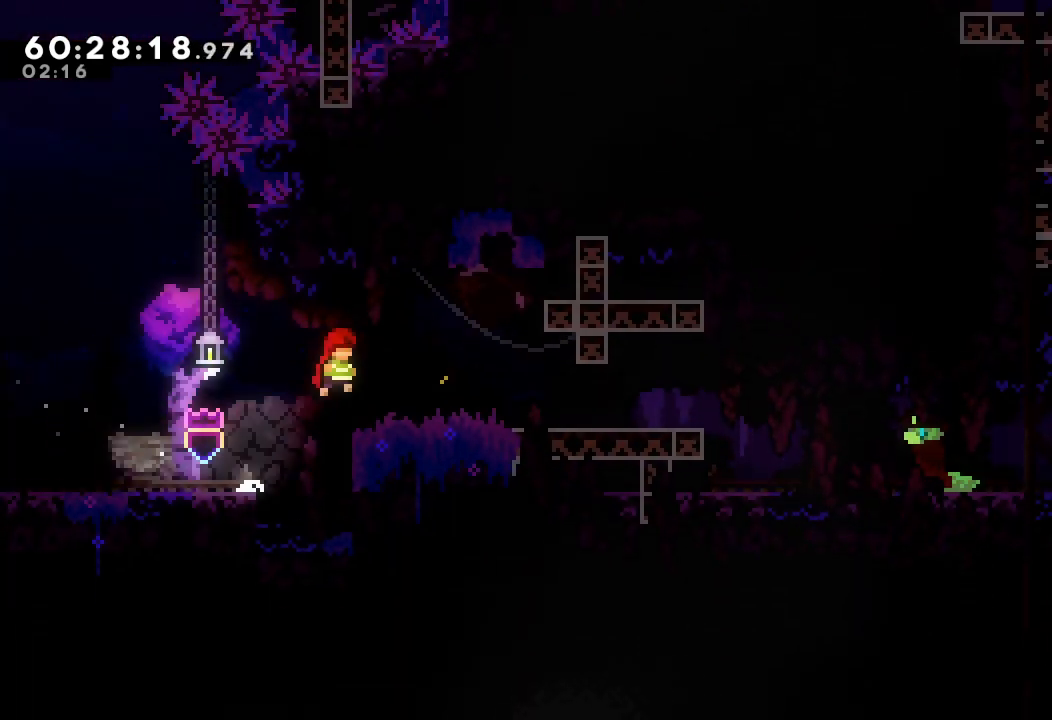
{"keys": ["down", "right", "s"], "events": [[67, "a", "up"], [67, "down", "down"], [100, "s", "down"], [233, "s", "up"], [300, "d", "down"], [400, "d", "up"], [400, "s", "down"]]}
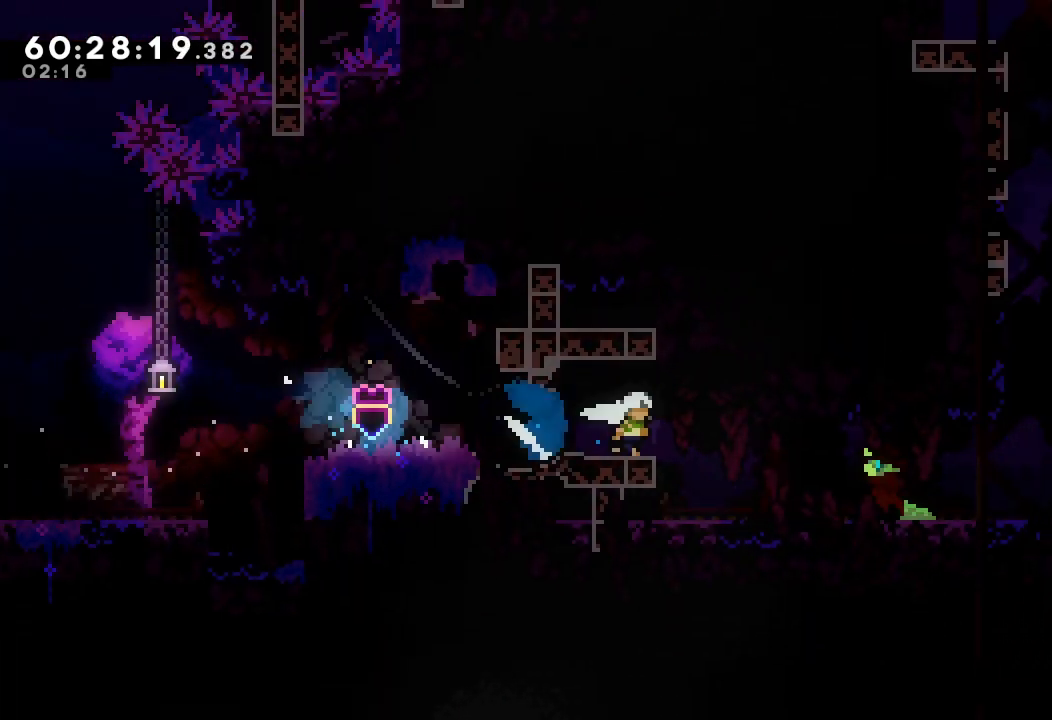
{"keys": ["right"], "events": [[100, "down", "up"], [100, "s", "up"]]}
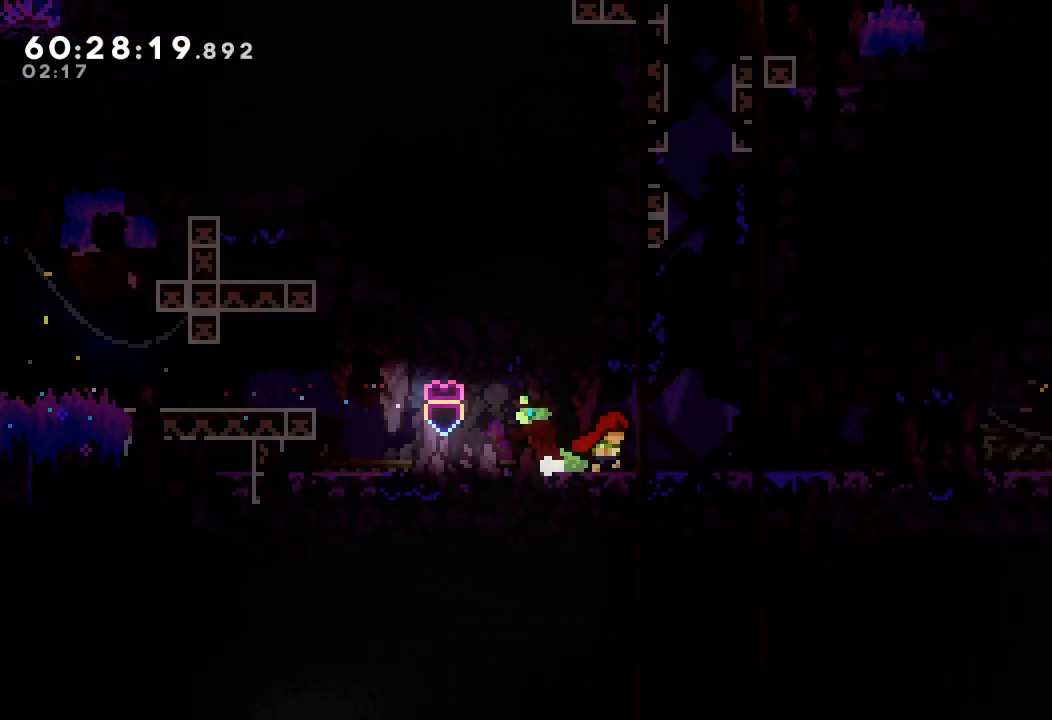
{"keys": ["d"], "events": [[33, "d", "down"], [233, "d", "up"], [267, "right", "up"], [267, "s", "down"], [267, "up", "down"], [400, "s", "up"], [500, "d", "down"], [500, "up", "up"]]}
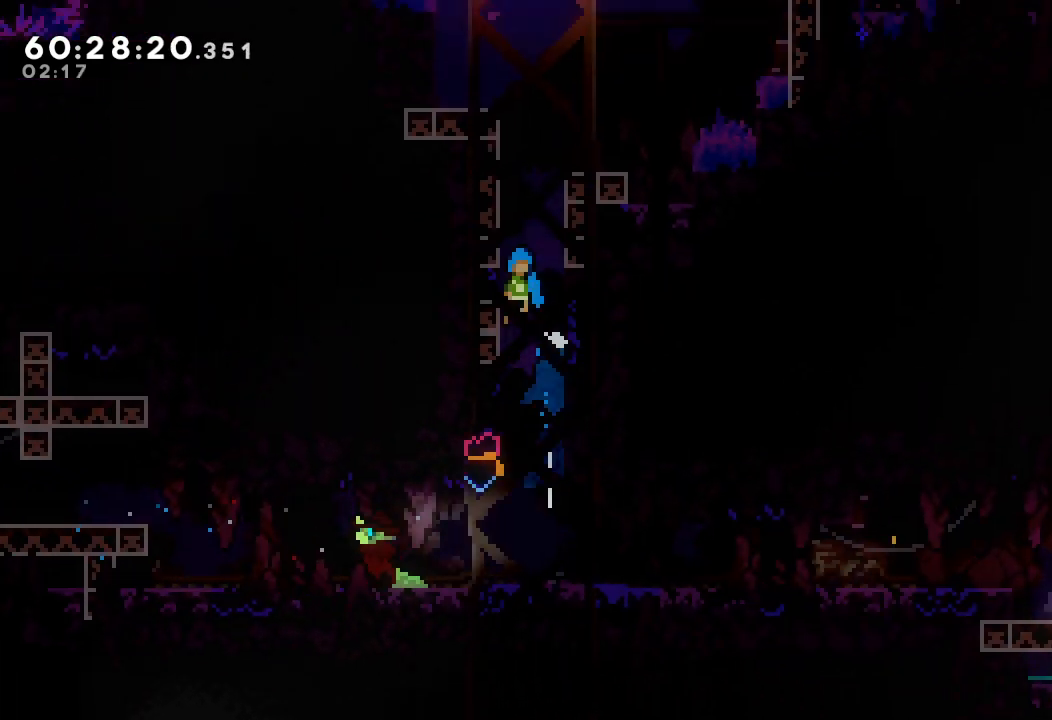
{"keys": [], "events": [[167, "d", "up"], [200, "d", "down"], [367, "d", "up"]]}
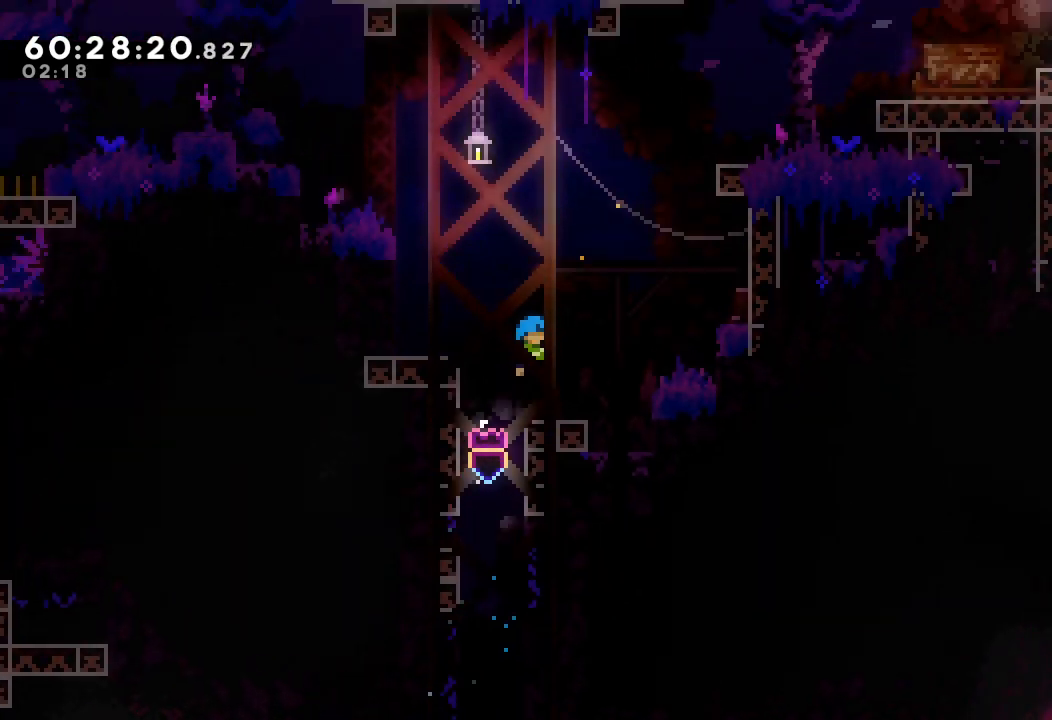
{"keys": ["right"], "events": [[67, "right", "down"], [167, "right", "up"], [267, "d", "down"], [500, "d", "up"], [500, "right", "down"]]}
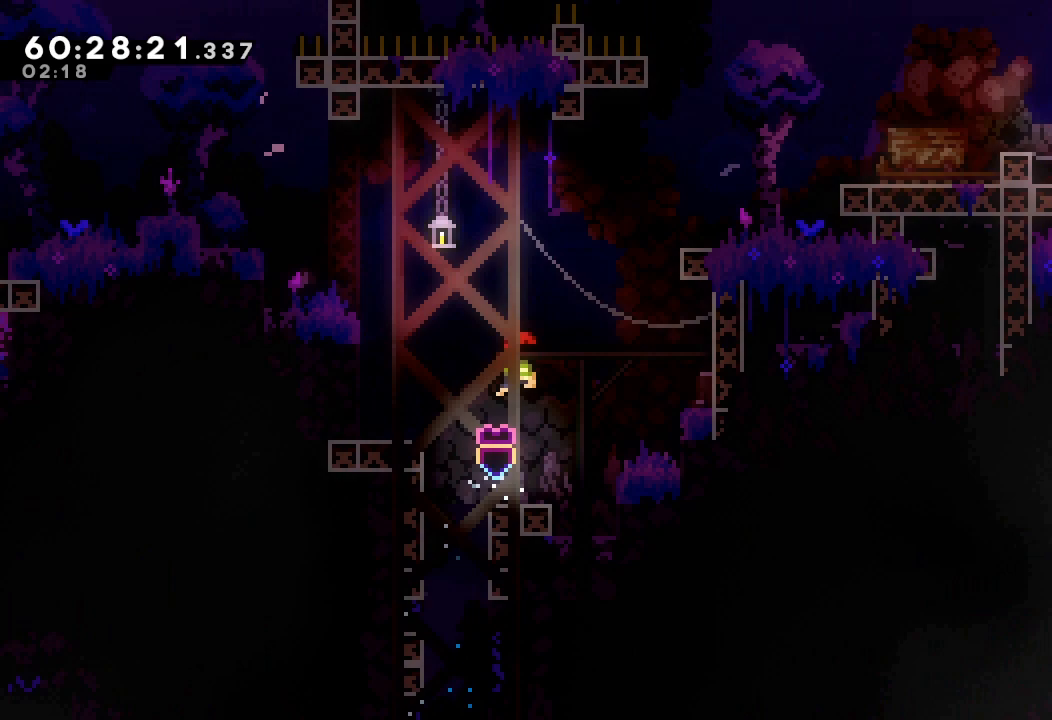
{"keys": ["a", "right", "up"], "events": [[33, "s", "down"], [33, "up", "down"], [167, "a", "down"], [200, "s", "up"], [300, "d", "down"], [467, "d", "up"]]}
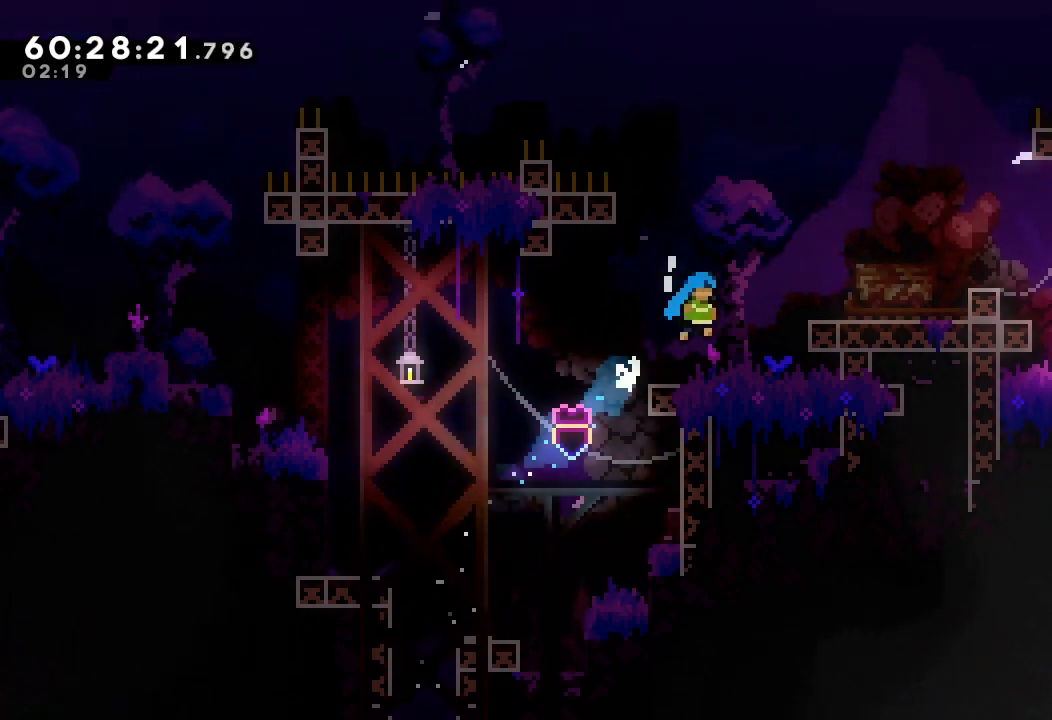
{"keys": ["a", "d", "right"], "events": [[67, "up", "up"], [233, "d", "down"]]}
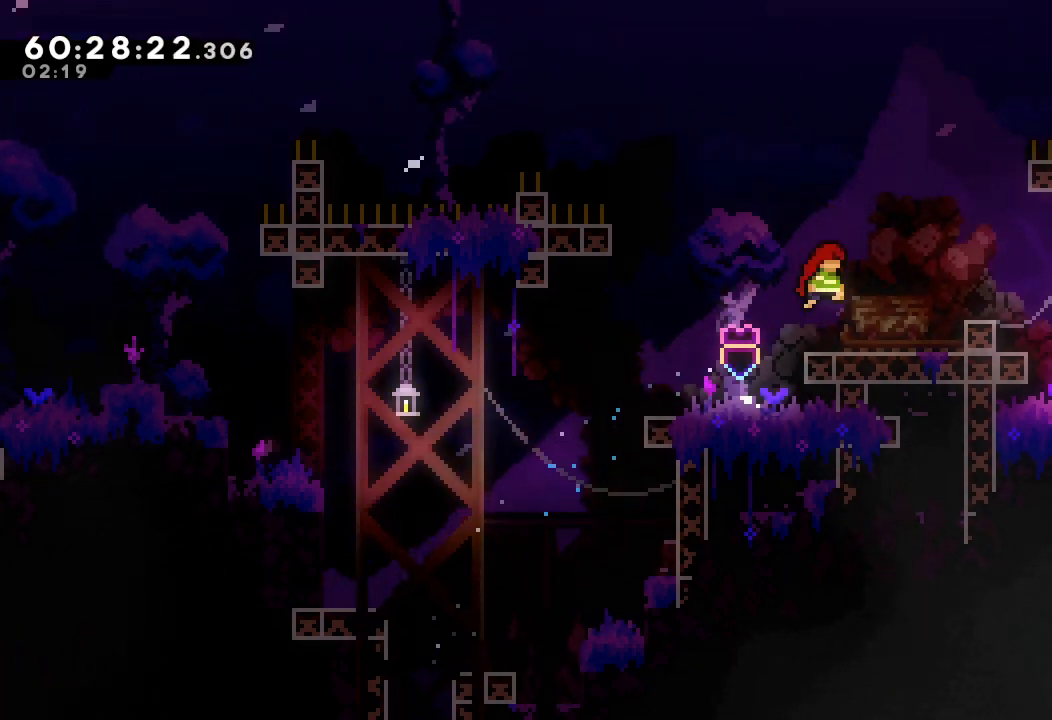
{"keys": ["right"], "events": [[67, "d", "up"], [200, "d", "down"], [367, "a", "up"], [367, "d", "up"]]}
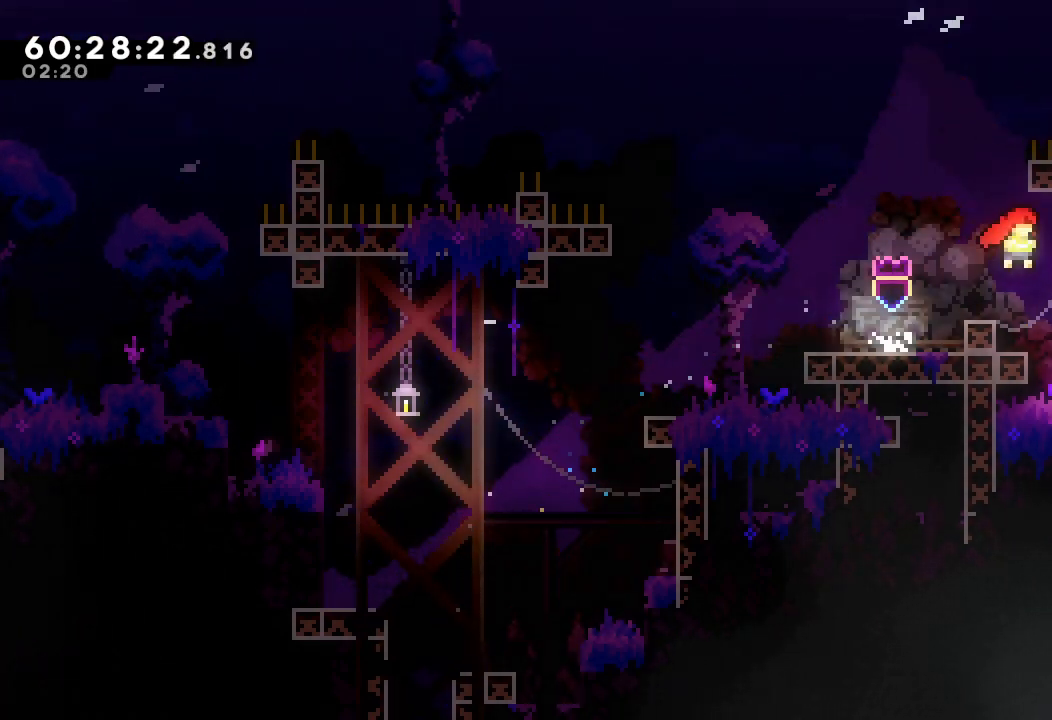
{"keys": ["d", "right"], "events": [[267, "down", "down"], [300, "s", "down"], [400, "s", "up"], [467, "d", "down"], [467, "down", "up"]]}
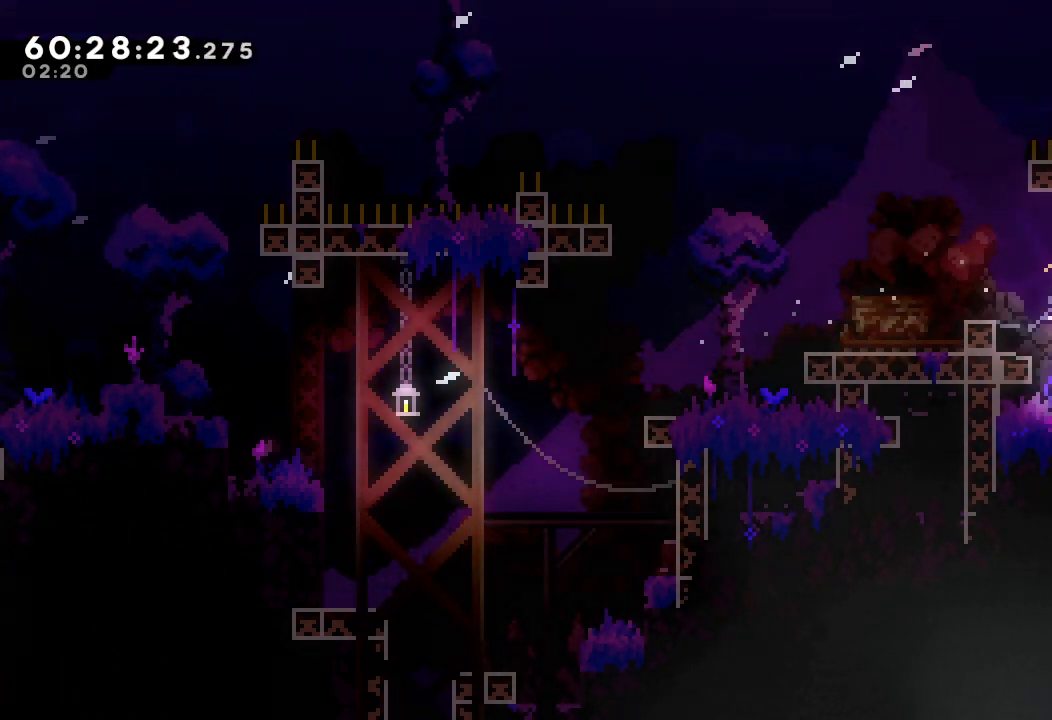
{"keys": ["right"], "events": [[33, "d", "up"]]}
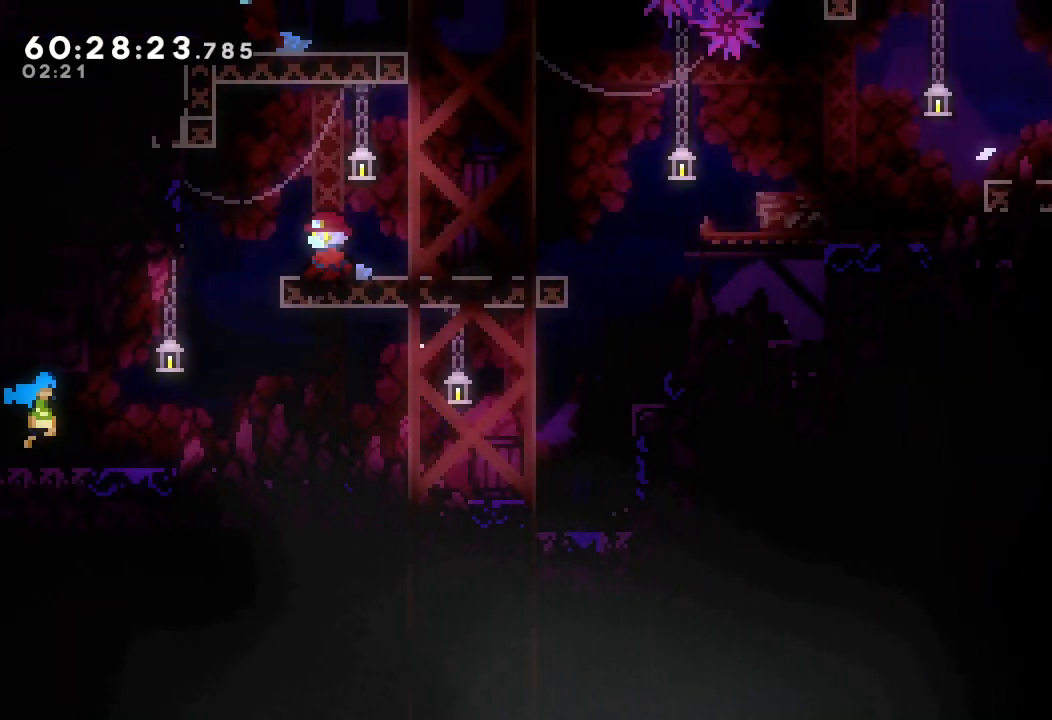
{"keys": ["d", "right"], "events": [[300, "d", "down"]]}
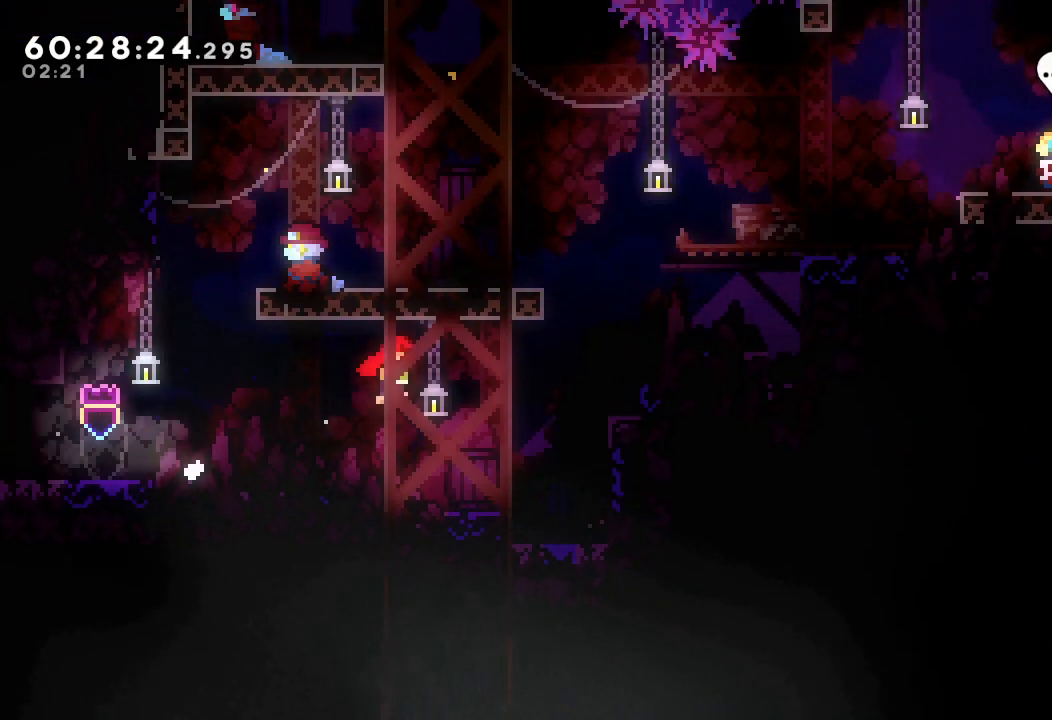
{"keys": ["a", "right", "up"], "events": [[133, "d", "up"], [167, "up", "down"], [200, "s", "down"], [400, "a", "down"], [400, "s", "up"]]}
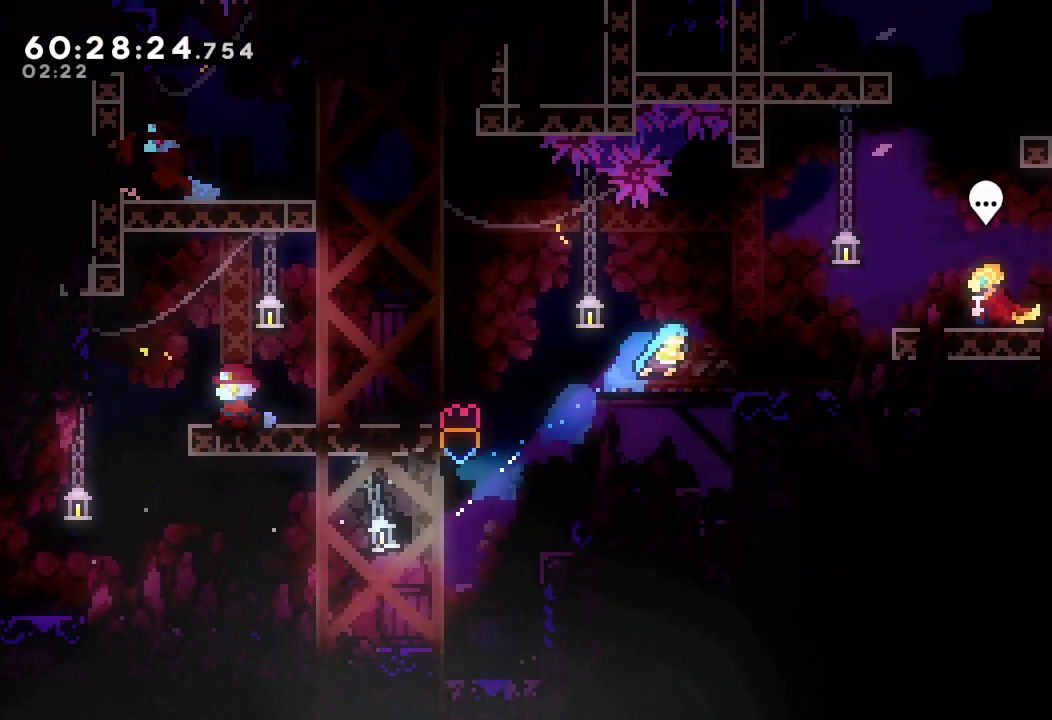
{"keys": ["a", "d", "right", "up"], "events": [[167, "d", "down"]]}
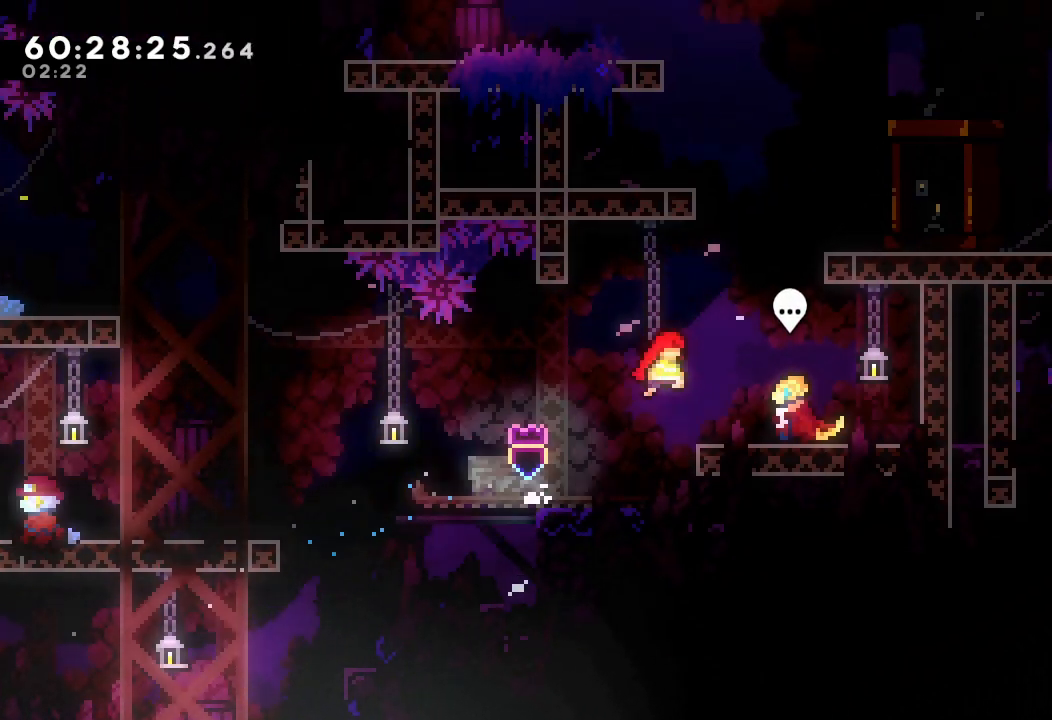
{"keys": ["s", "up"], "events": [[67, "a", "up"], [67, "d", "up"], [100, "up", "up"], [133, "right", "up"], [233, "d", "down"], [433, "d", "up"], [467, "s", "down"], [467, "up", "down"]]}